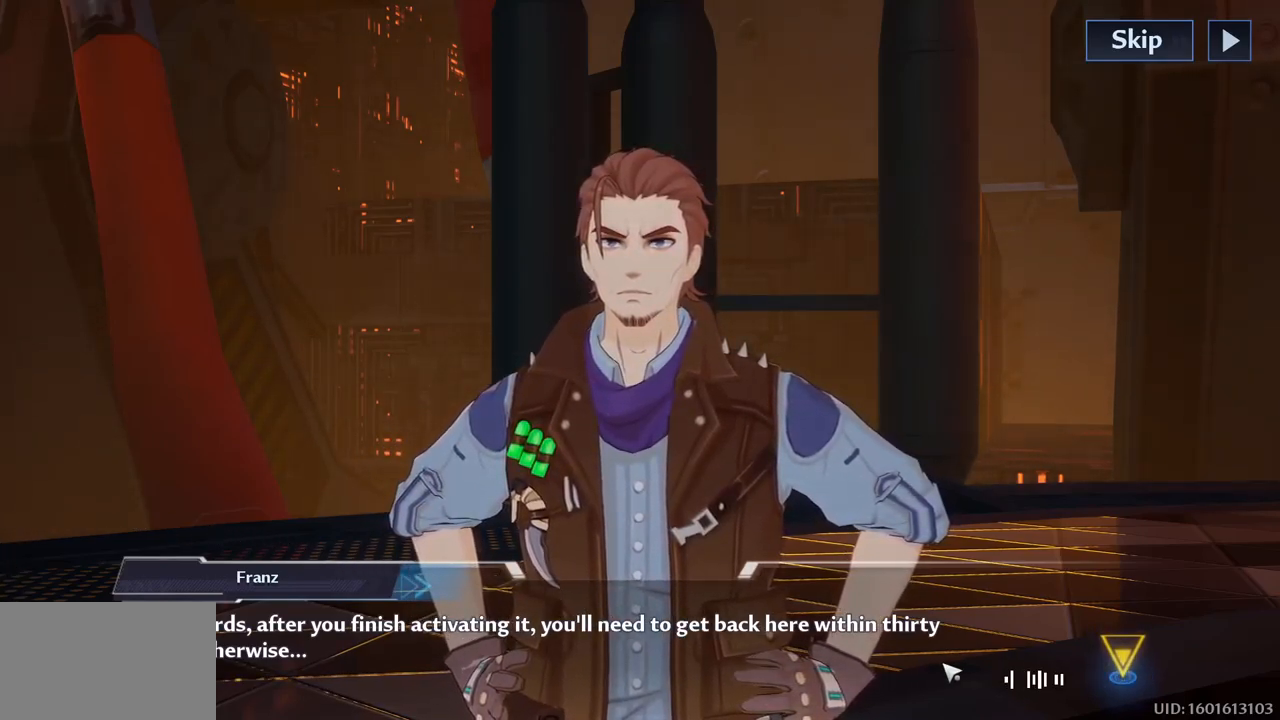
Gameplay with keyboard and mouse; each line is a JSON object with the keys and mouse buttons held at the frame after it. "events" lists presses ("down") and releases ("up") of "1", "2", "3", "4", "5", "a", "alt", "c", "caps_lock", "ctrl", "d", "e", "f", "g", "q", "r", "s", "shift", "space", "t", "tab", "v", "w", "x", "z", "mouse_left", "mouse_wheel" and "mouse_right" between this image and that frame as [ms after this image, input, new state], when the widget could be followed in between. "mouse_left", "mouse_wheel", "mouse_right" = the "left", "wheel", "right" buttons of the "mouse" list. No other keys are recorded. "wheel" means that the mouse wheel is clicked or scrolled. Not read: mouse_move.
{"keys": [], "mouse": [], "events": [[117, "f", "down"], [217, "f", "up"]]}
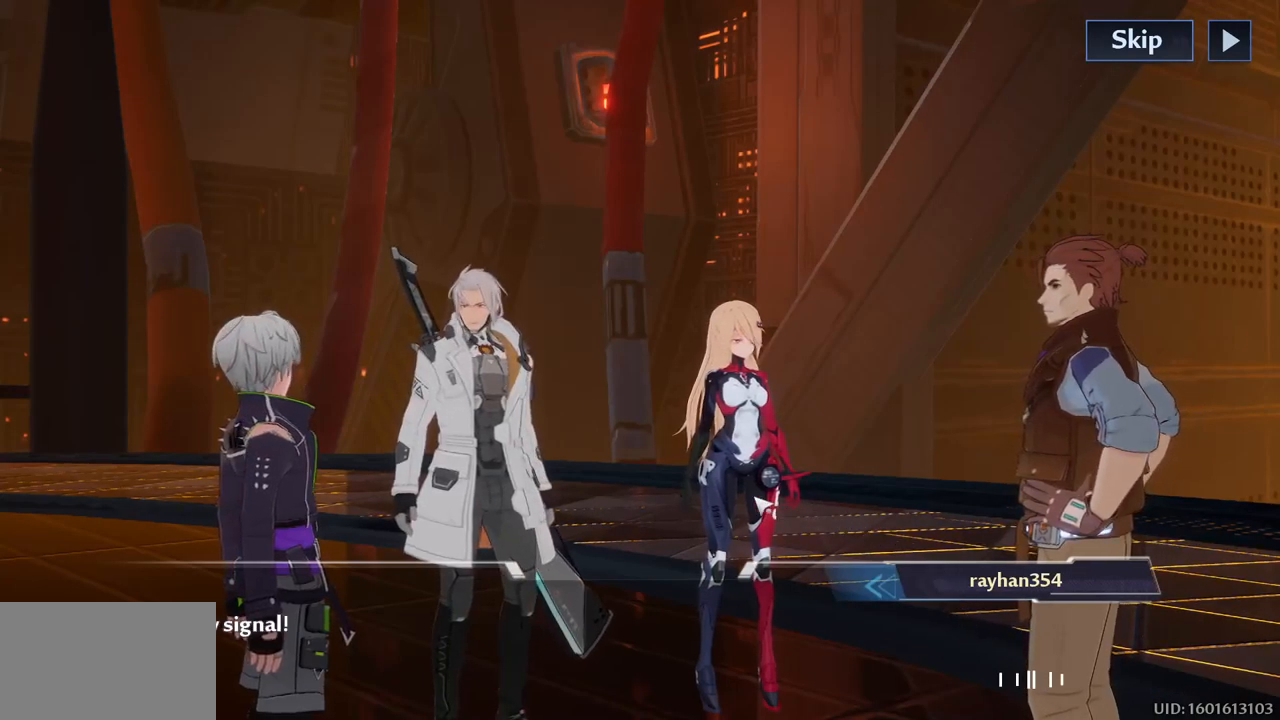
{"keys": [], "mouse": [], "events": []}
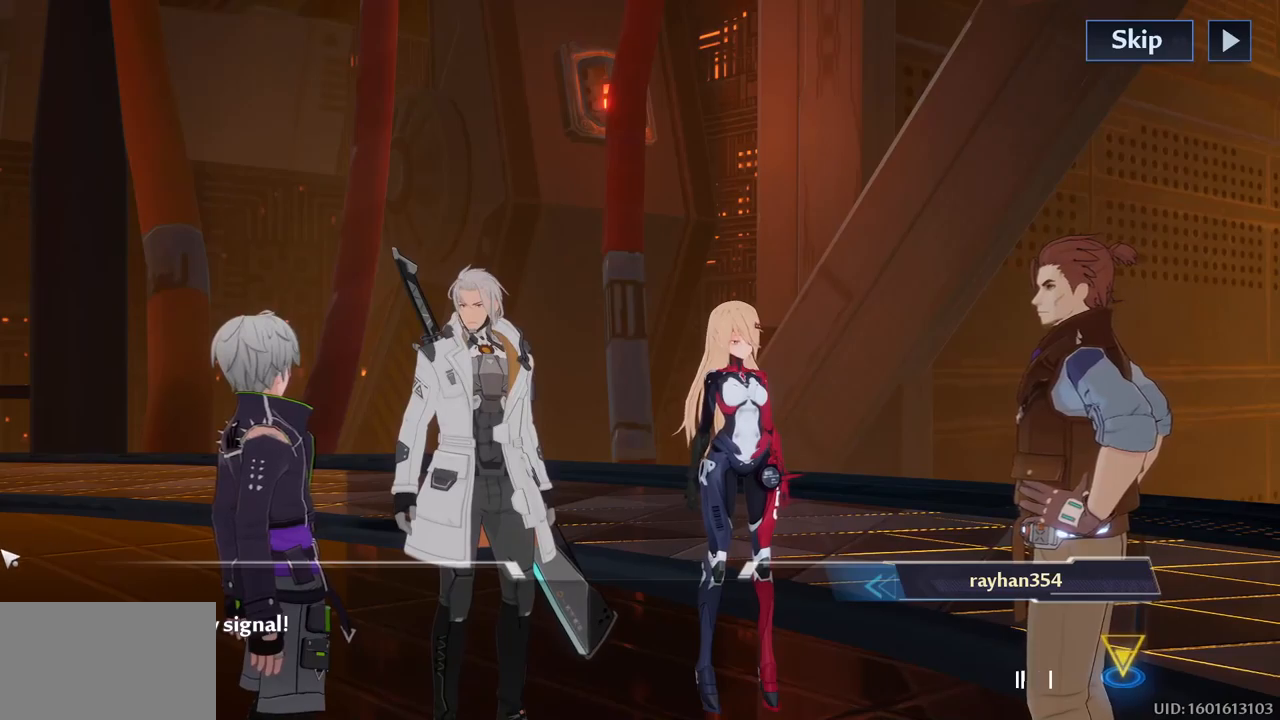
{"keys": ["f"], "mouse": [], "events": [[417, "f", "down"]]}
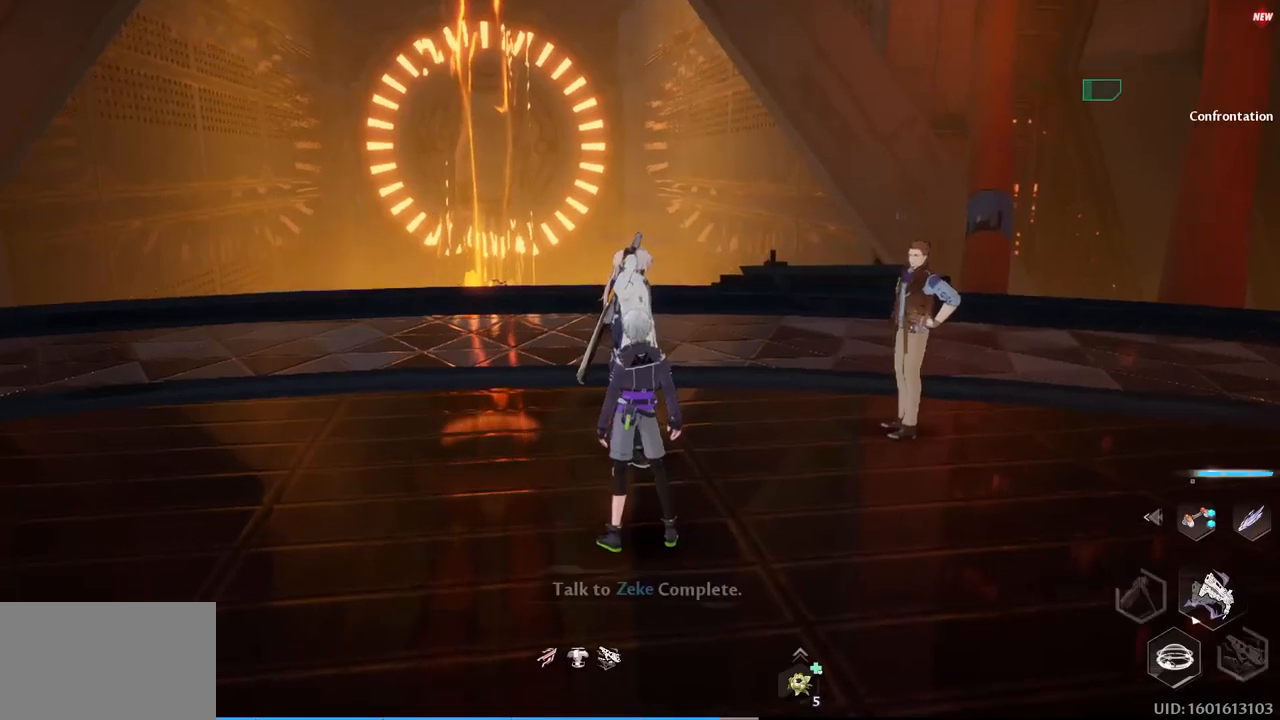
{"keys": [], "mouse": [], "events": [[50, "f", "up"]]}
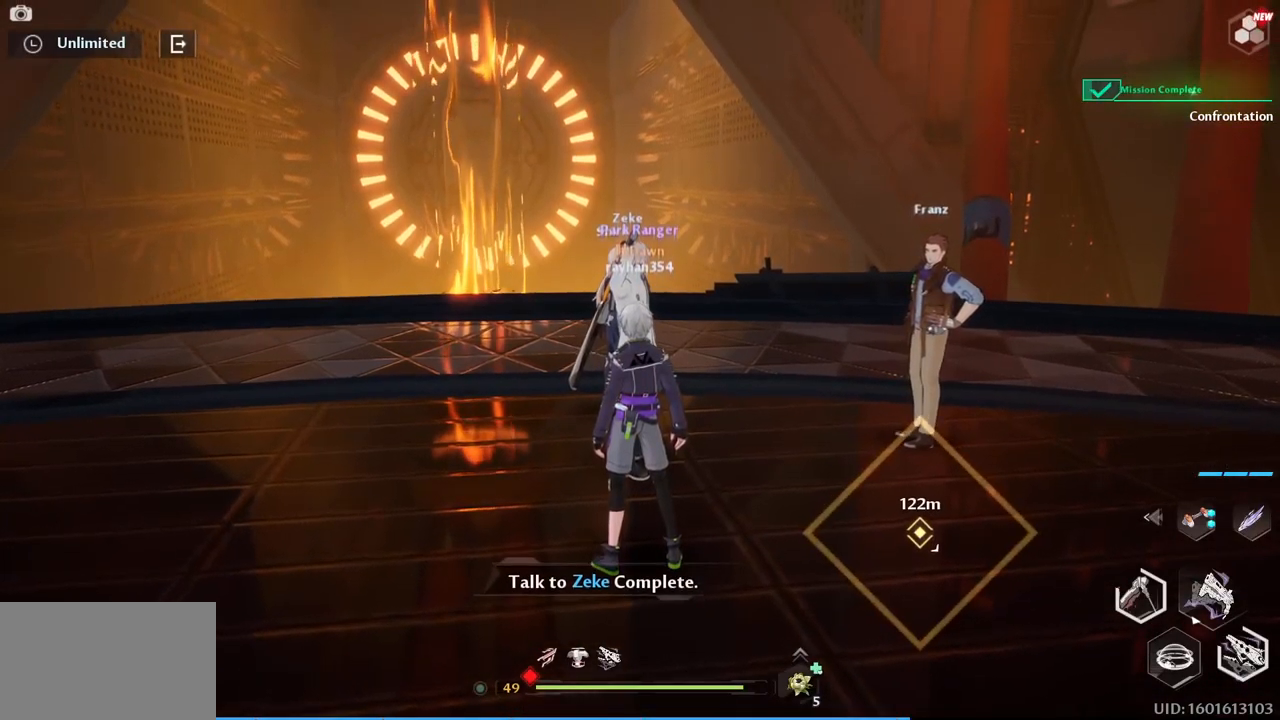
{"keys": ["d", "w"], "mouse": [], "events": [[250, "w", "down"], [483, "d", "down"]]}
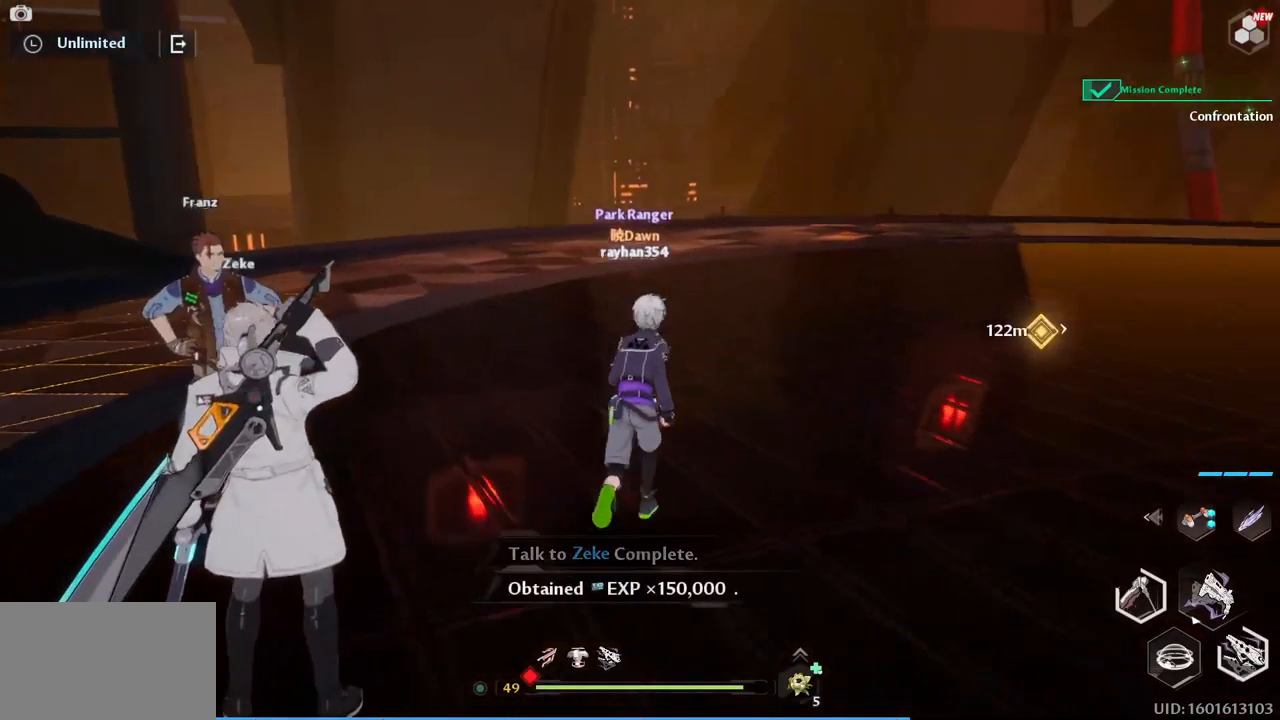
{"keys": ["w"], "mouse": [], "events": [[133, "d", "up"]]}
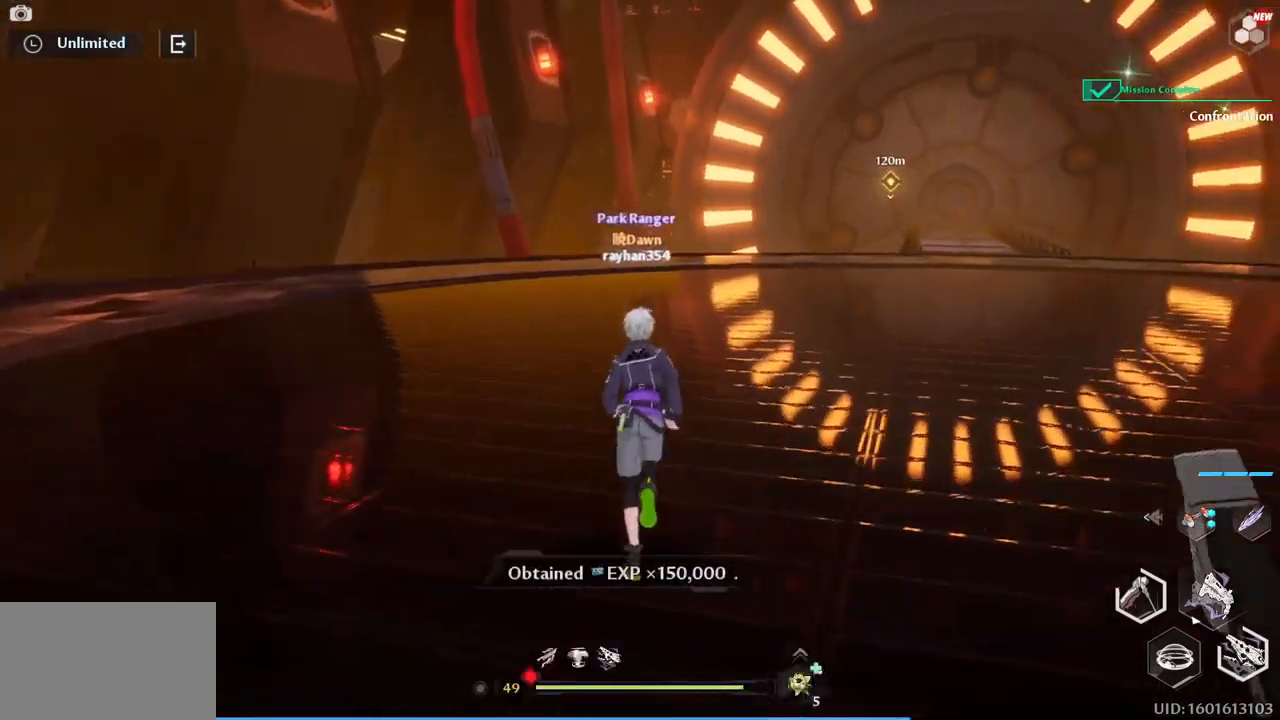
{"keys": ["w"], "mouse": [], "events": []}
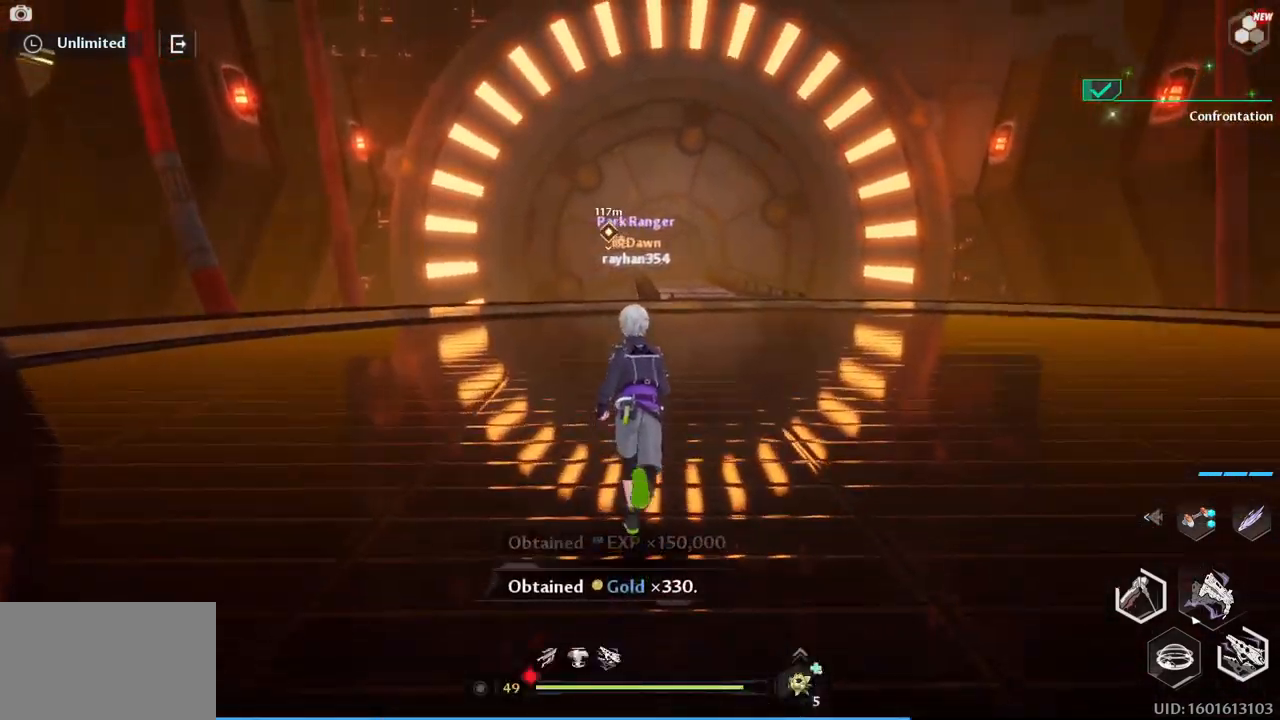
{"keys": ["w"], "mouse": ["right"], "events": [[67, "mouse_right", "down"], [250, "d", "down"], [433, "d", "up"]]}
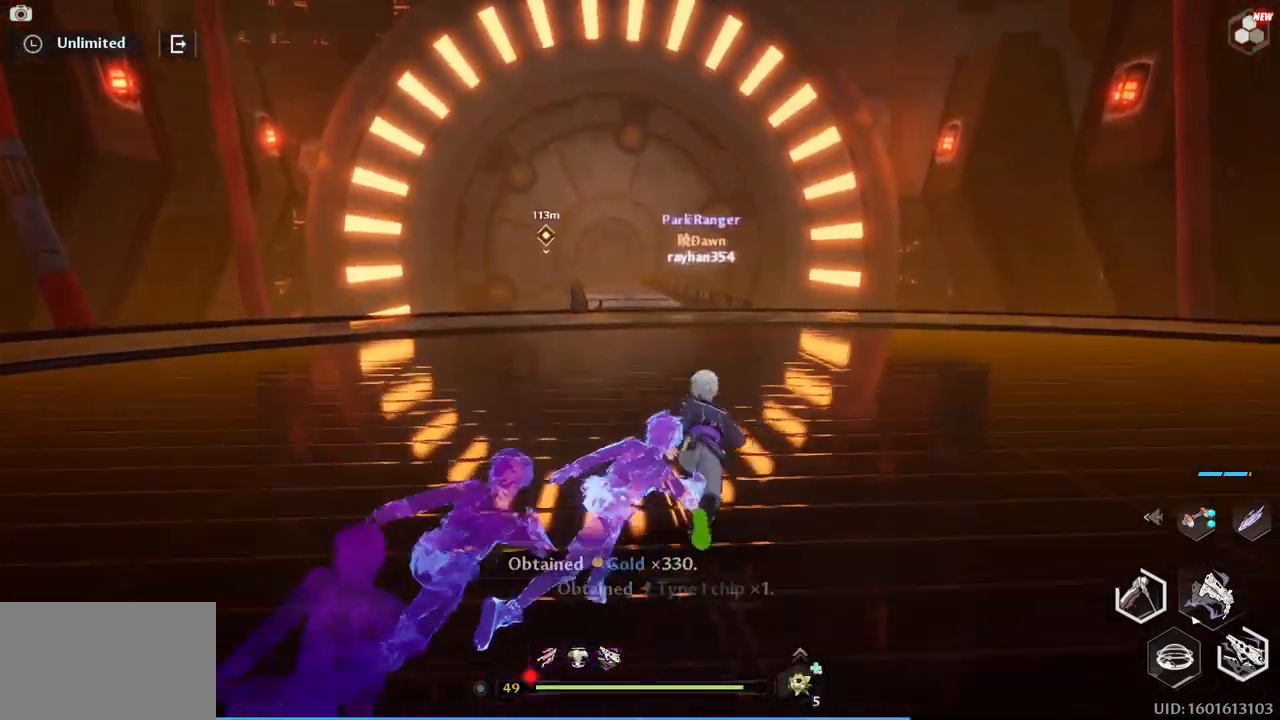
{"keys": ["w"], "mouse": [], "events": [[83, "mouse_right", "up"]]}
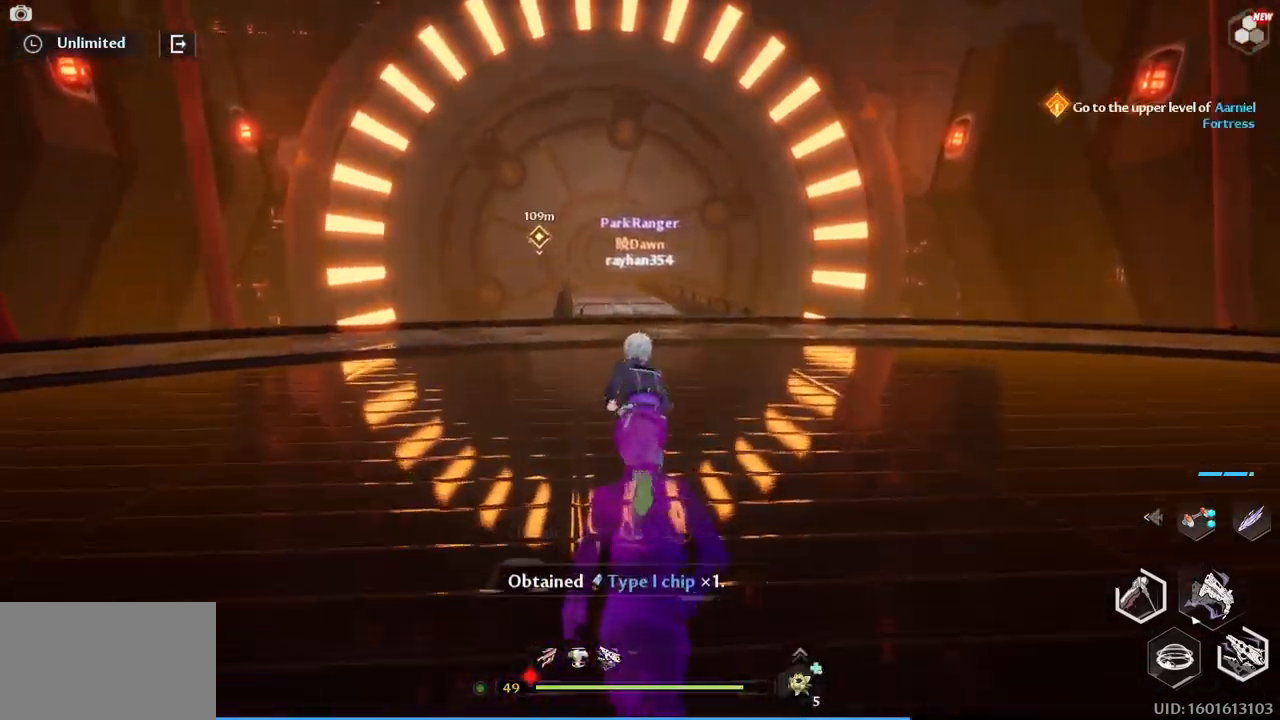
{"keys": ["3", "w"], "mouse": [], "events": [[467, "3", "down"]]}
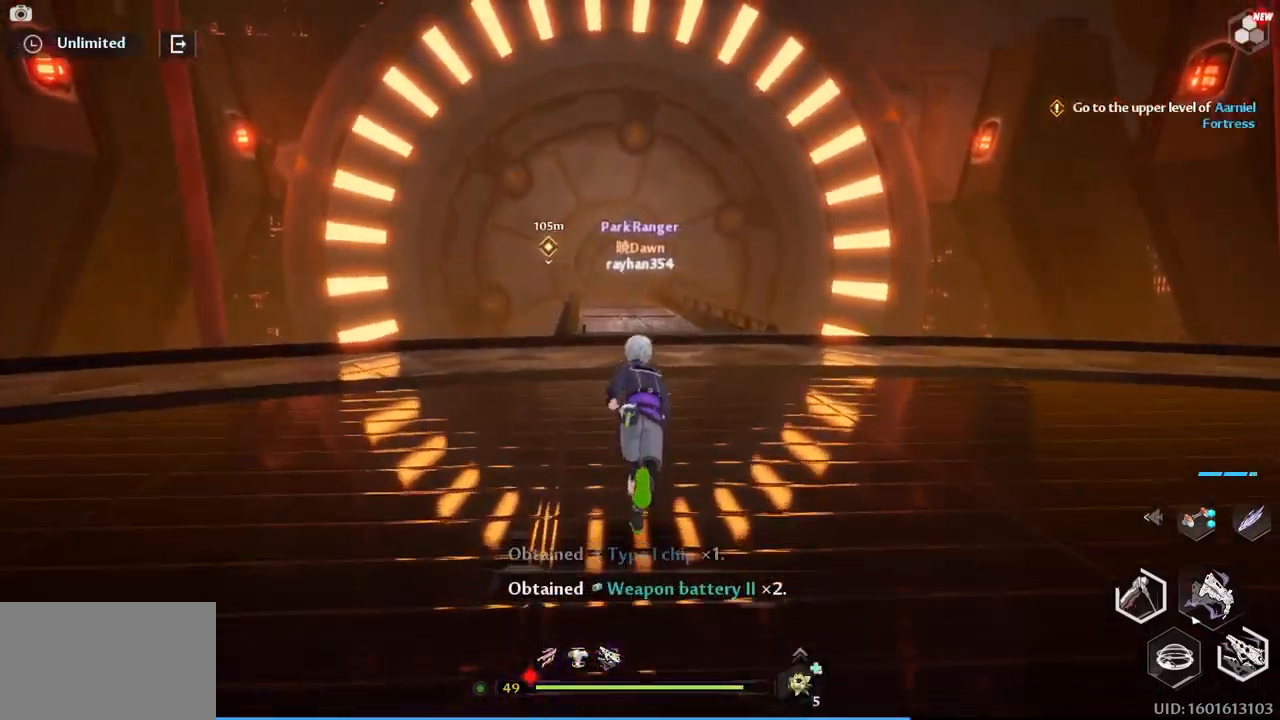
{"keys": ["w"], "mouse": [], "events": [[100, "3", "up"]]}
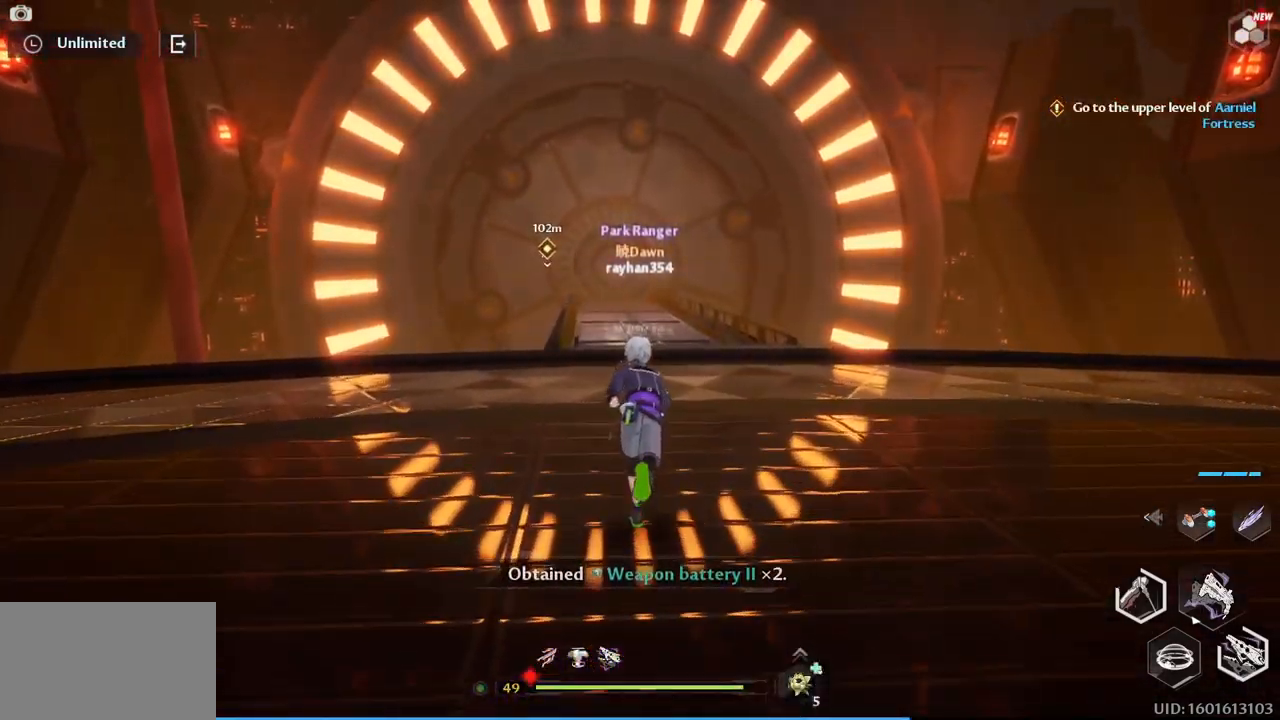
{"keys": ["w"], "mouse": [], "events": [[167, "d", "down"], [267, "d", "up"]]}
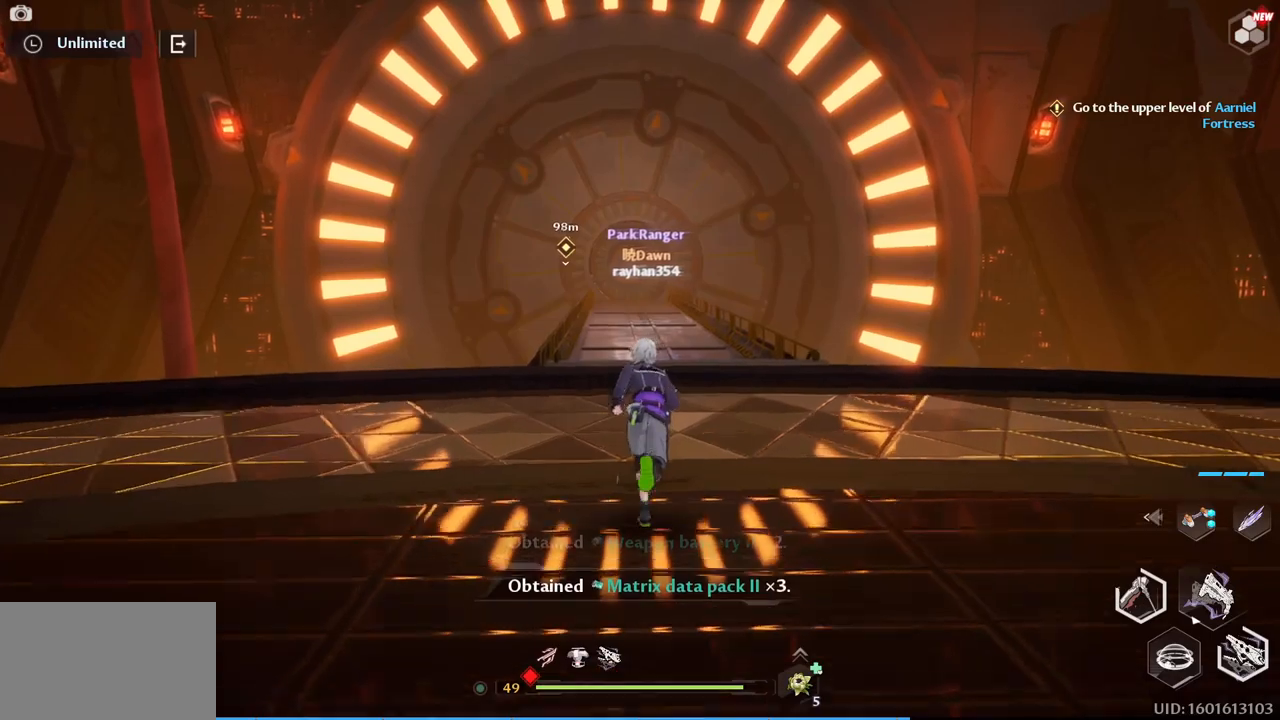
{"keys": ["w"], "mouse": [], "events": []}
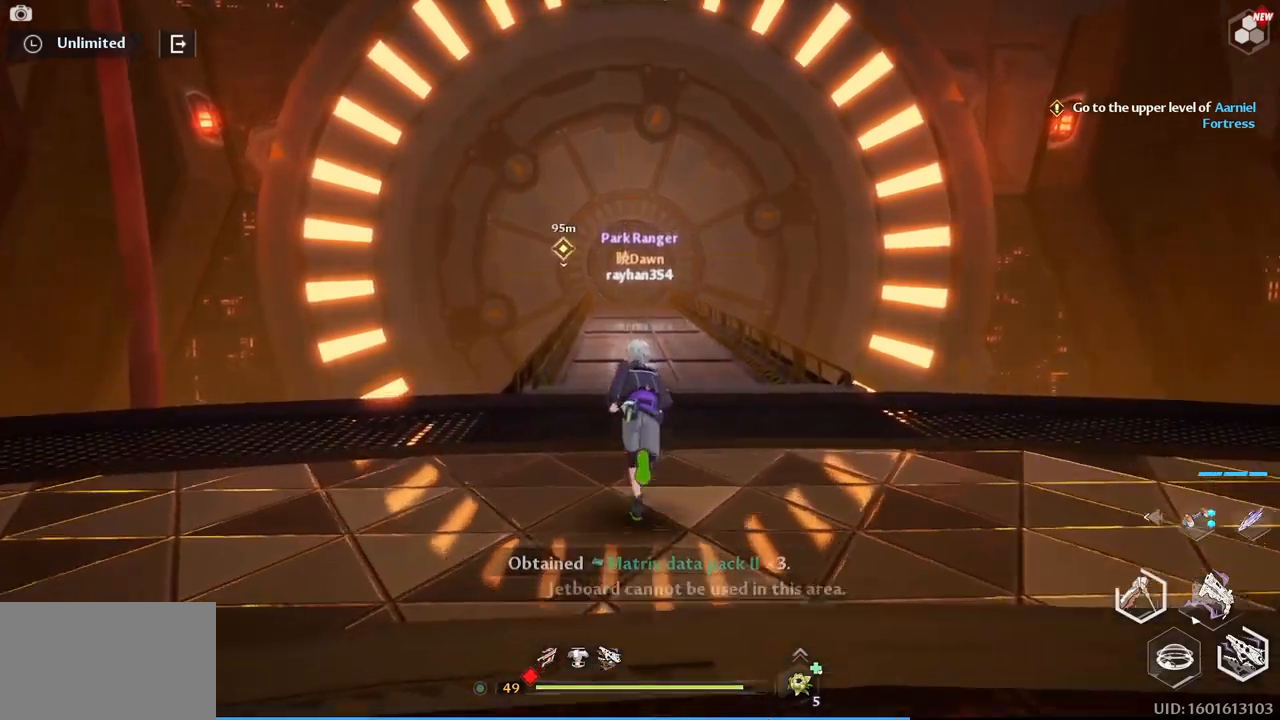
{"keys": ["w"], "mouse": [], "events": []}
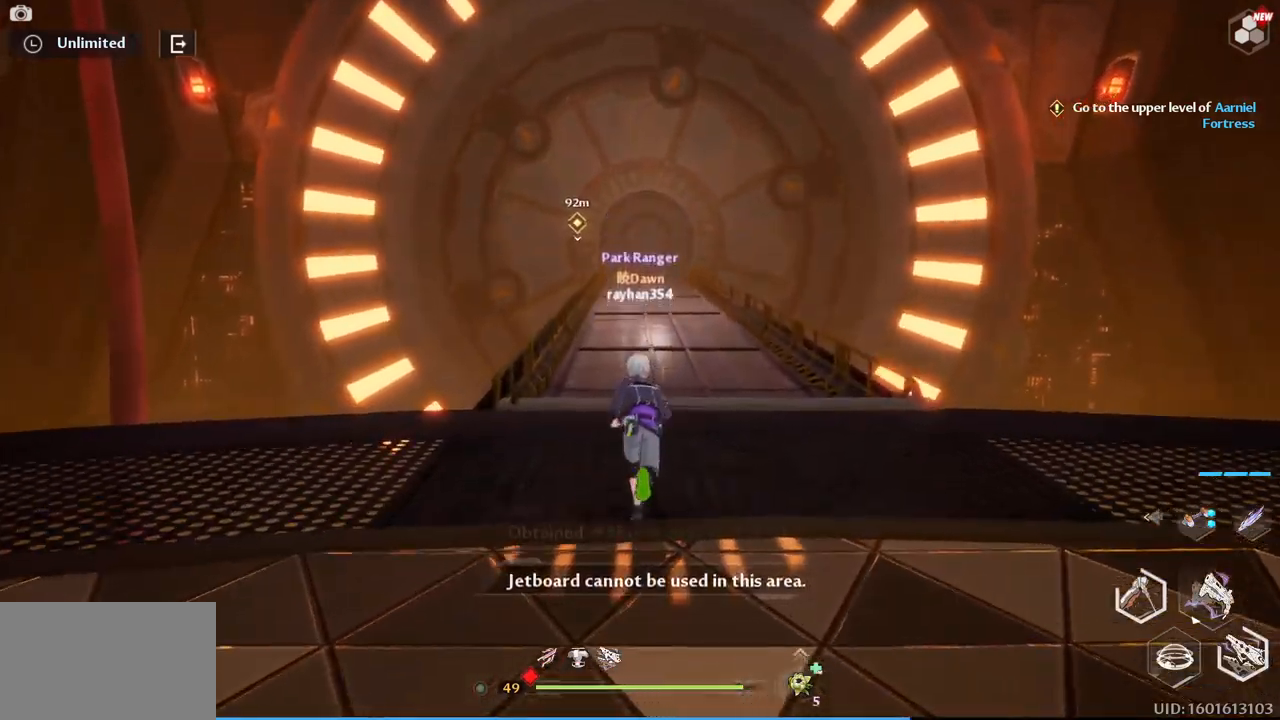
{"keys": ["w"], "mouse": [], "events": [[350, "d", "down"], [483, "d", "up"]]}
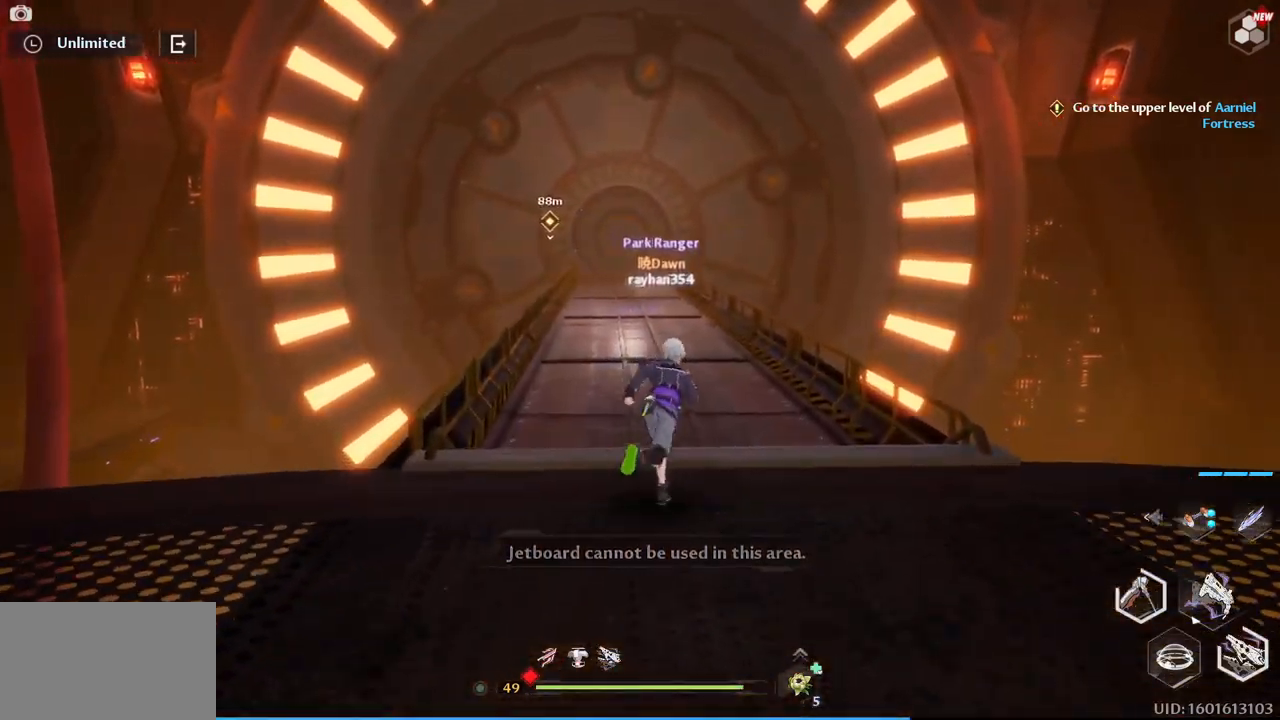
{"keys": ["w"], "mouse": [], "events": []}
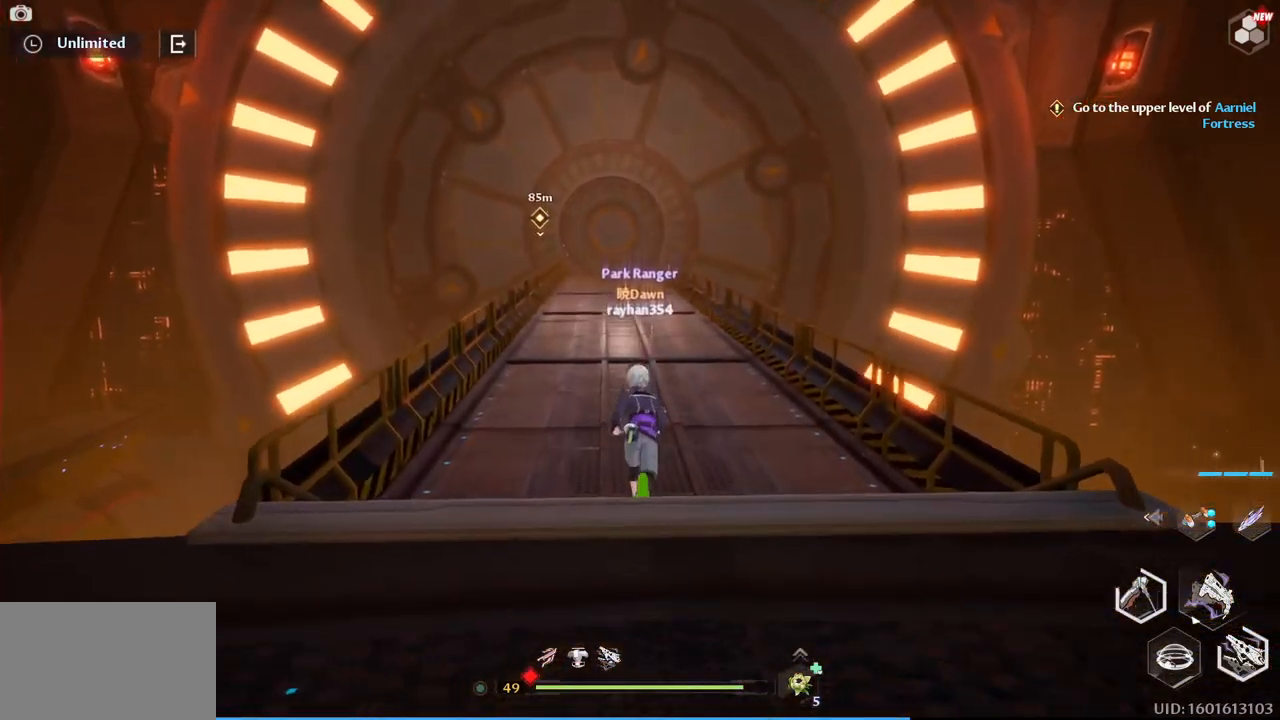
{"keys": ["a", "w"], "mouse": [], "events": [[467, "a", "down"]]}
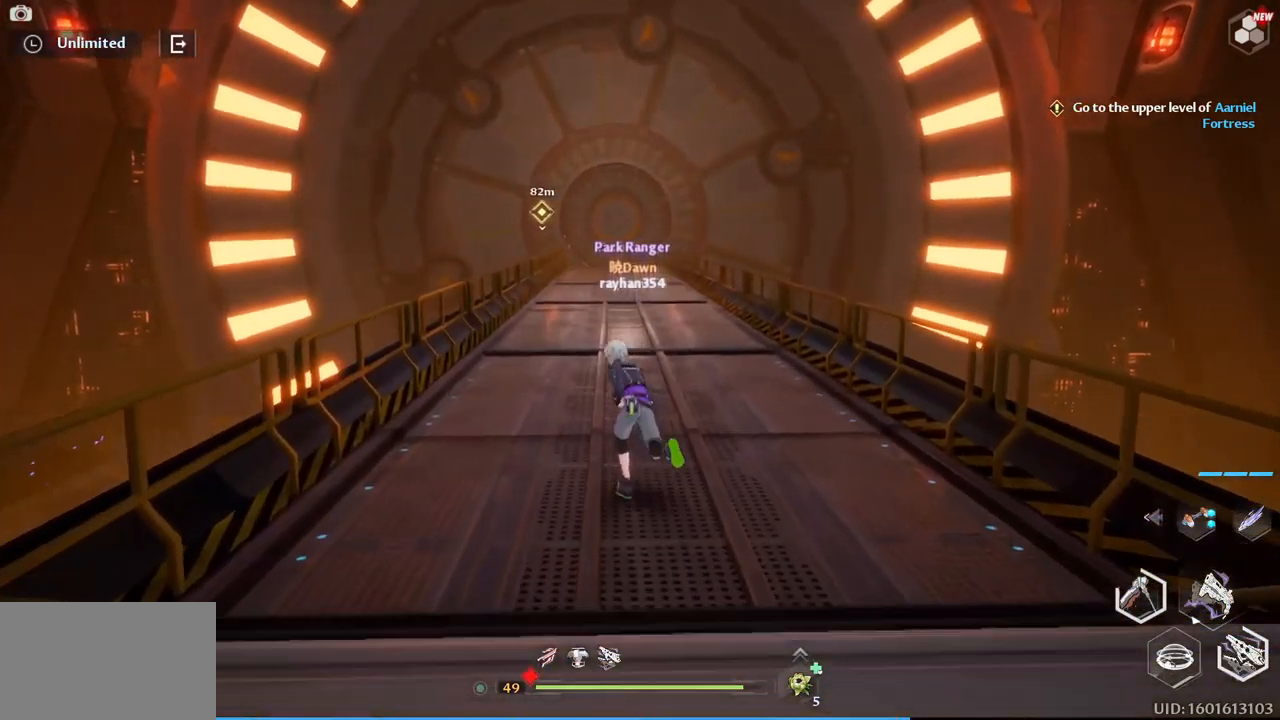
{"keys": ["w"], "mouse": [], "events": [[100, "a", "up"]]}
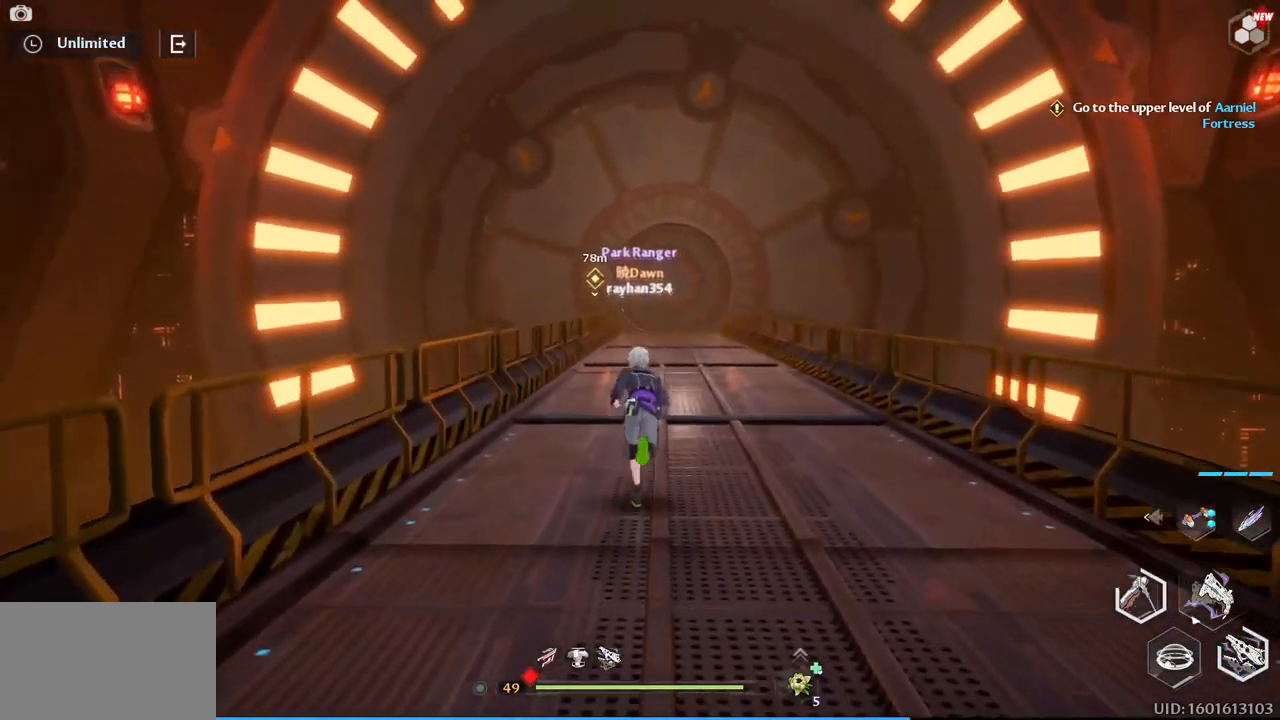
{"keys": ["w"], "mouse": [], "events": []}
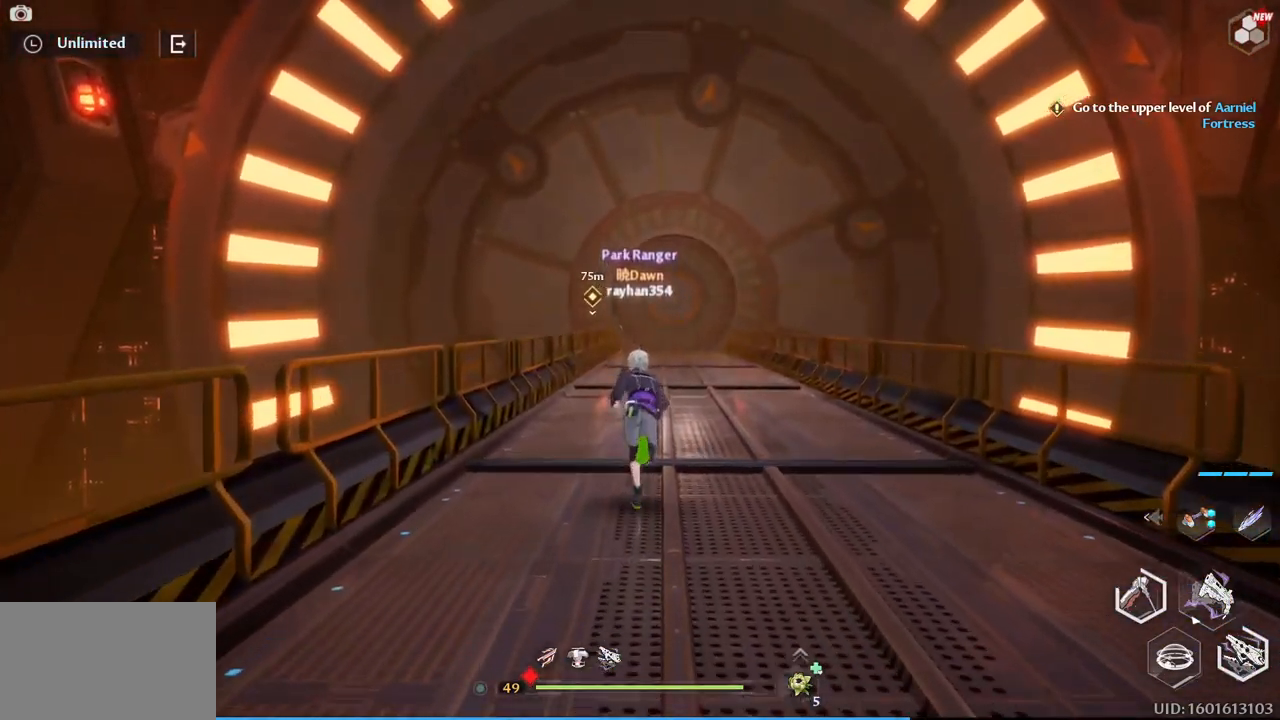
{"keys": ["w"], "mouse": [], "events": [[233, "d", "down"], [367, "d", "up"]]}
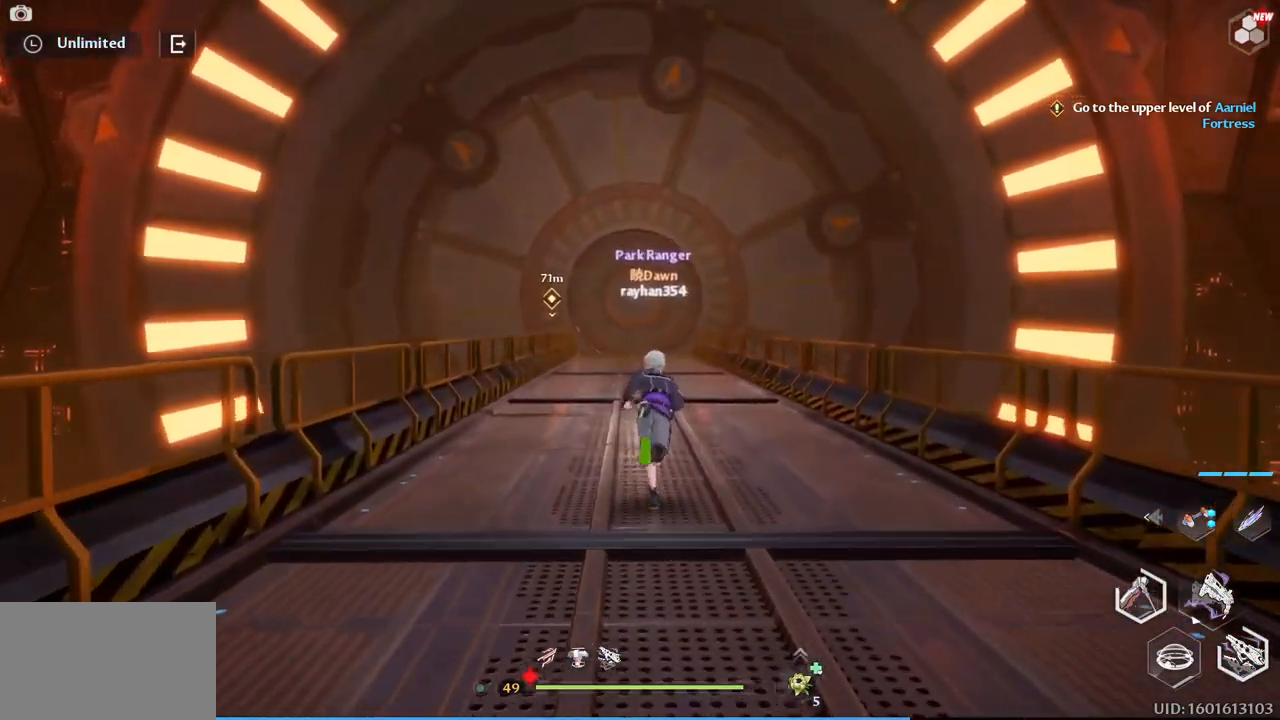
{"keys": ["w"], "mouse": [], "events": []}
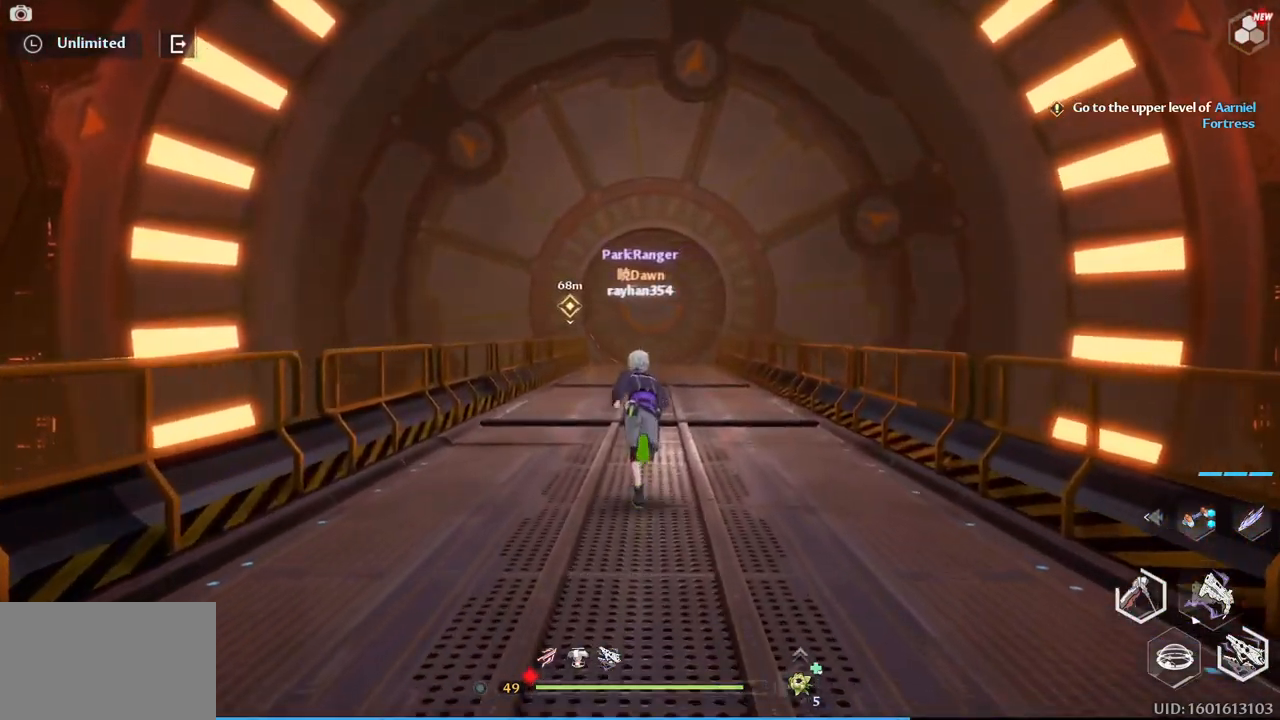
{"keys": ["w"], "mouse": [], "events": []}
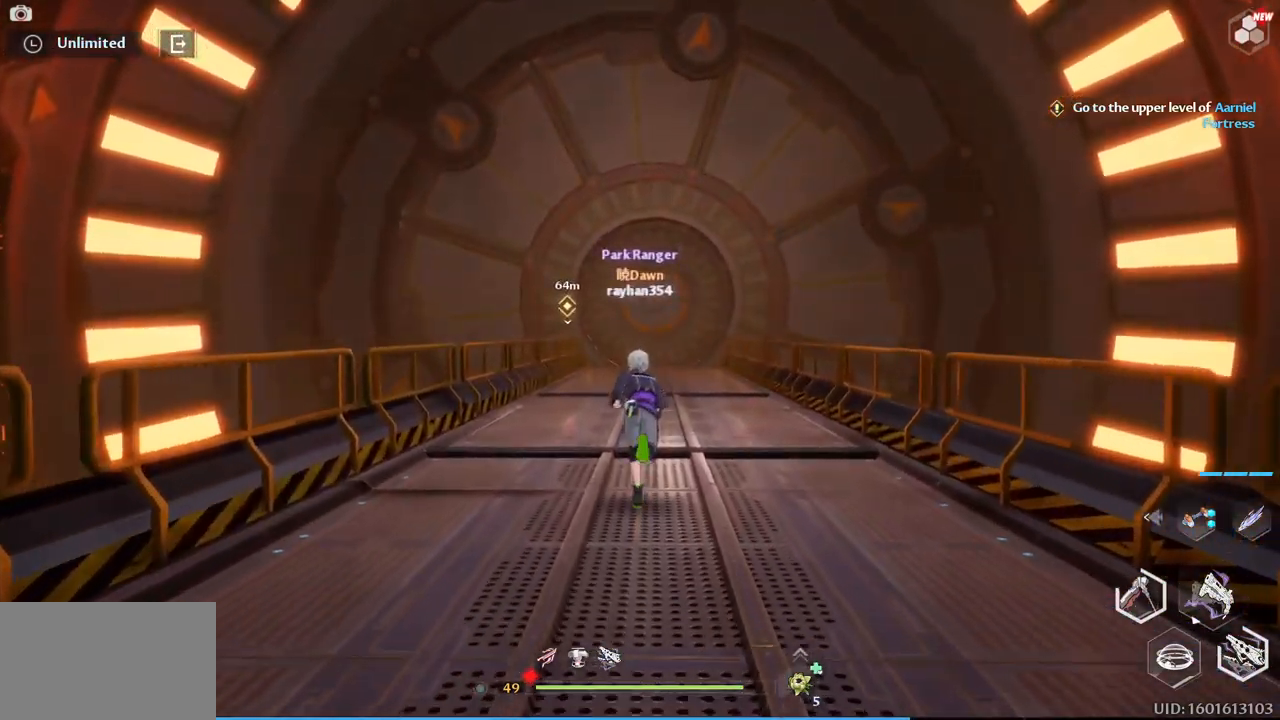
{"keys": ["w"], "mouse": [], "events": []}
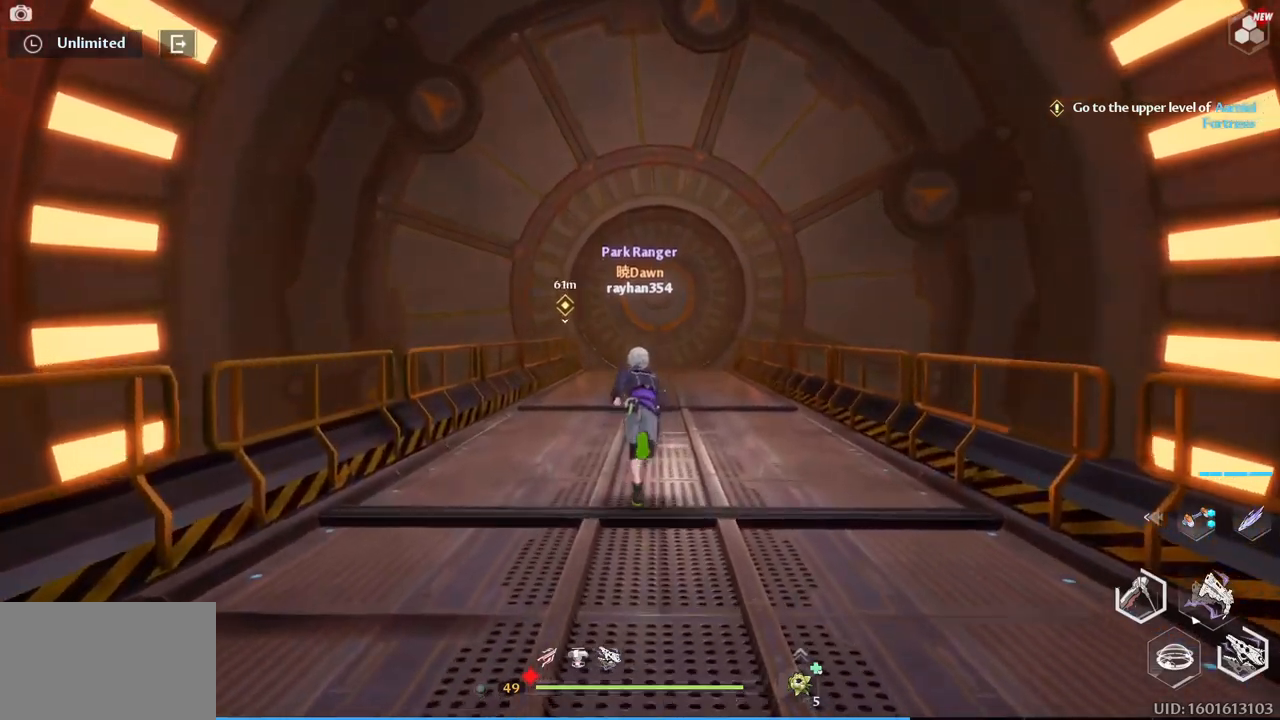
{"keys": ["w"], "mouse": [], "events": []}
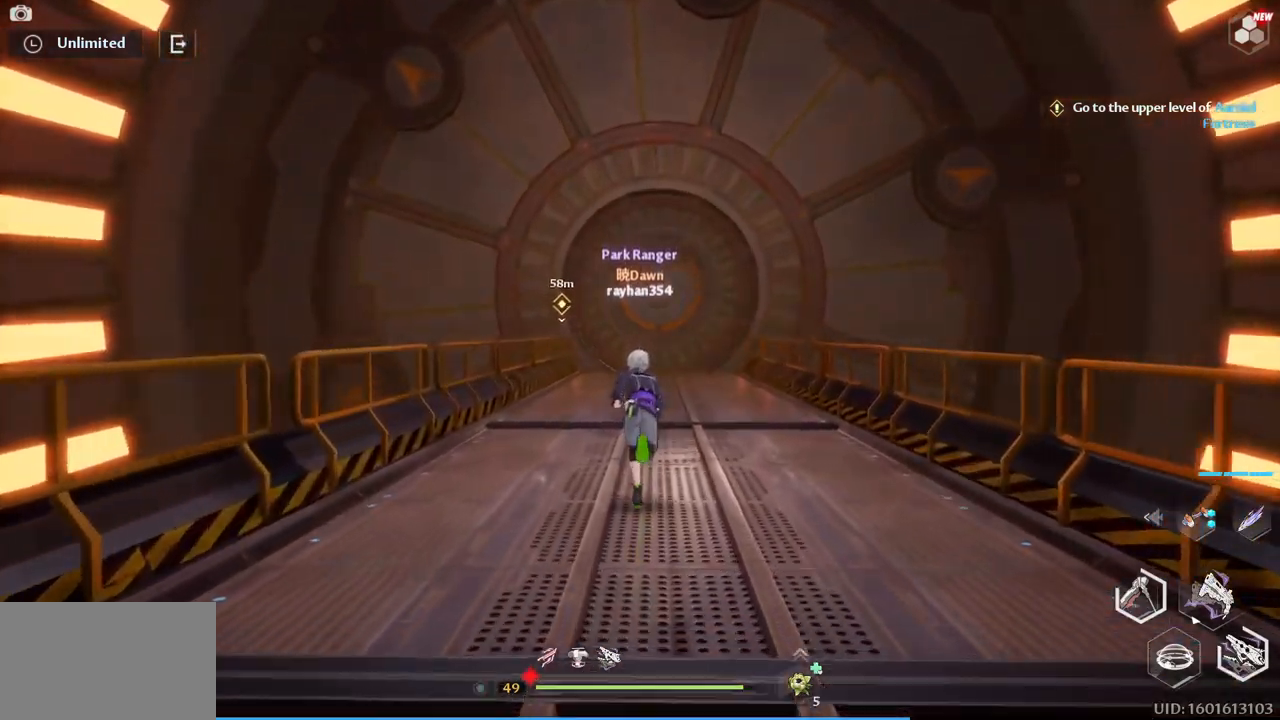
{"keys": ["d", "w"], "mouse": [], "events": [[450, "d", "down"]]}
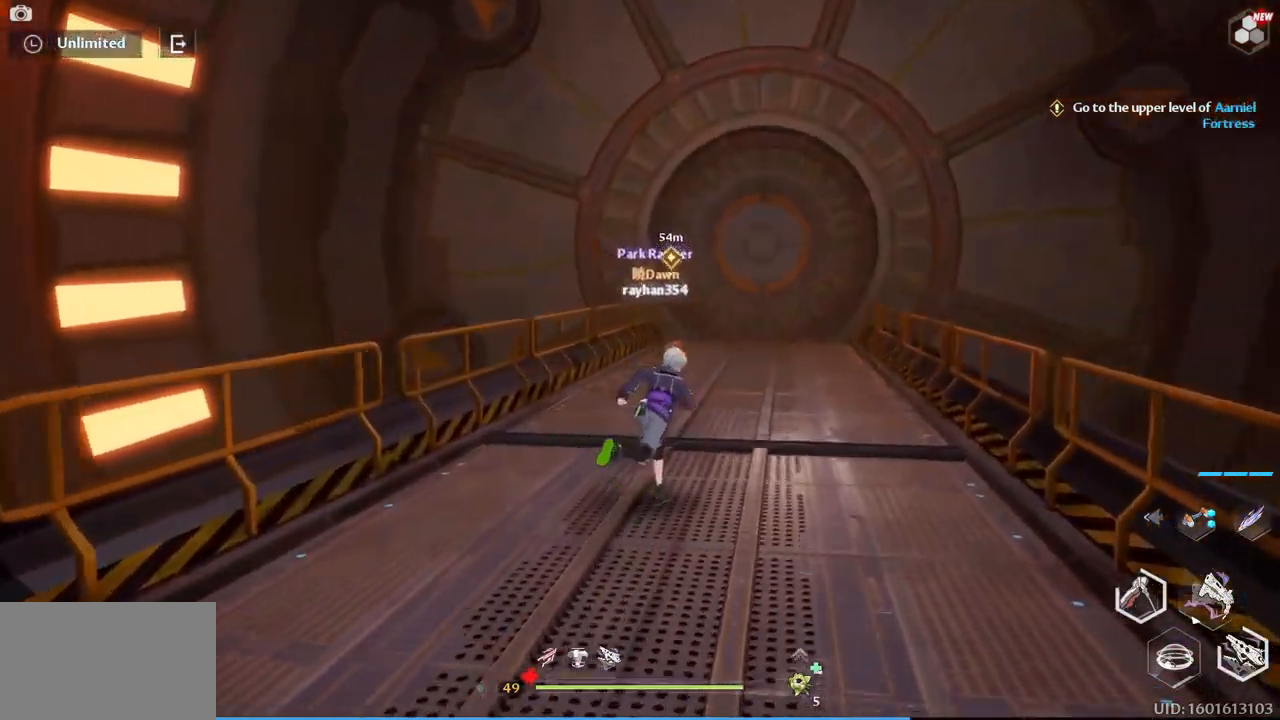
{"keys": ["w"], "mouse": [], "events": [[50, "d", "up"]]}
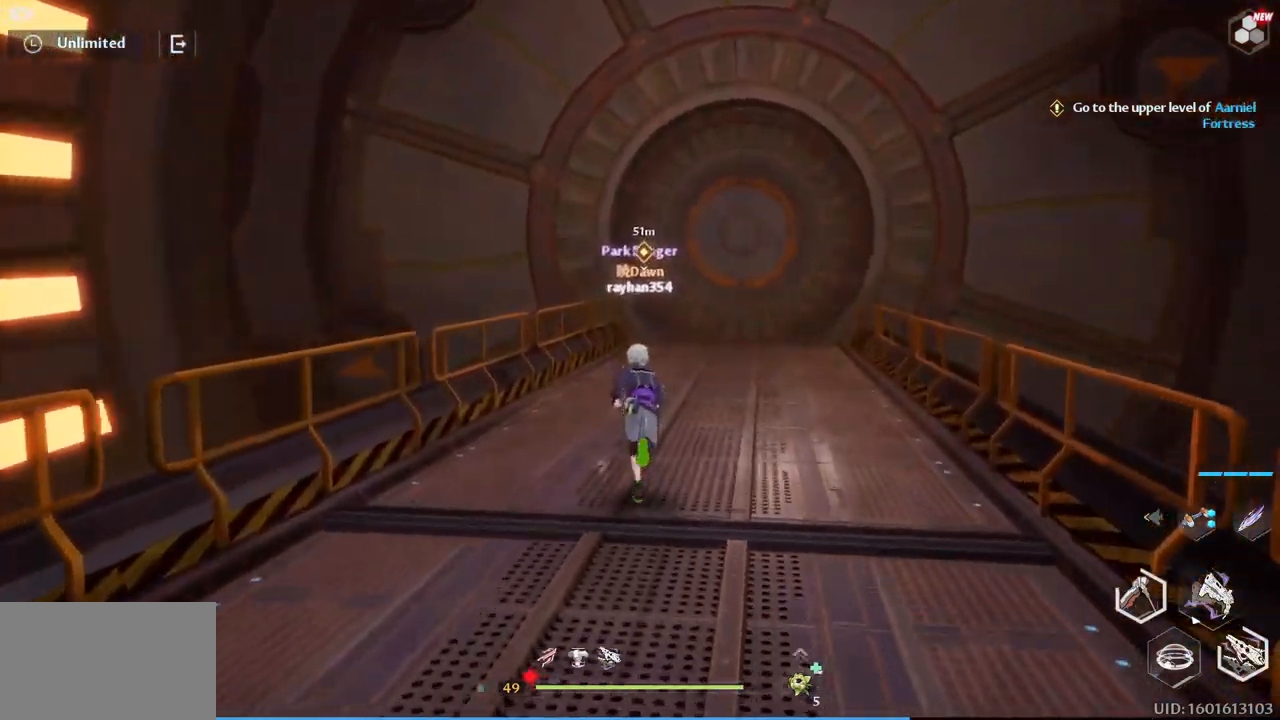
{"keys": ["w"], "mouse": [], "events": []}
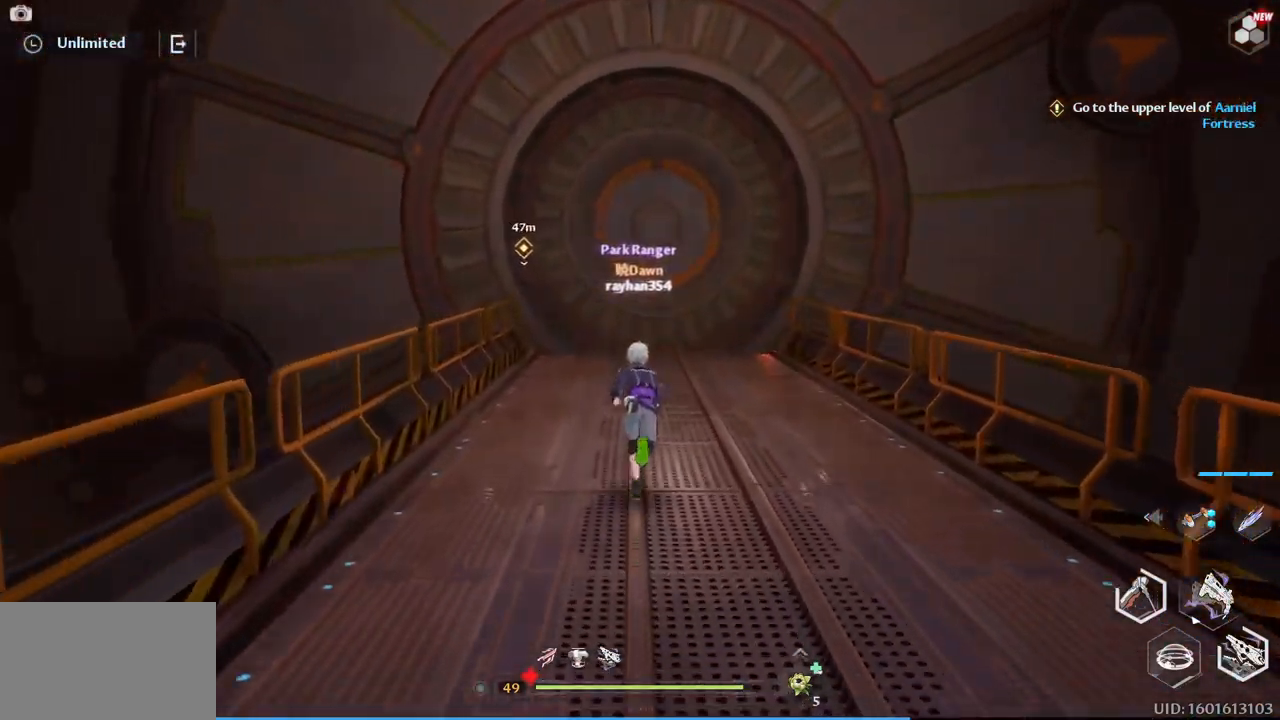
{"keys": ["w"], "mouse": [], "events": []}
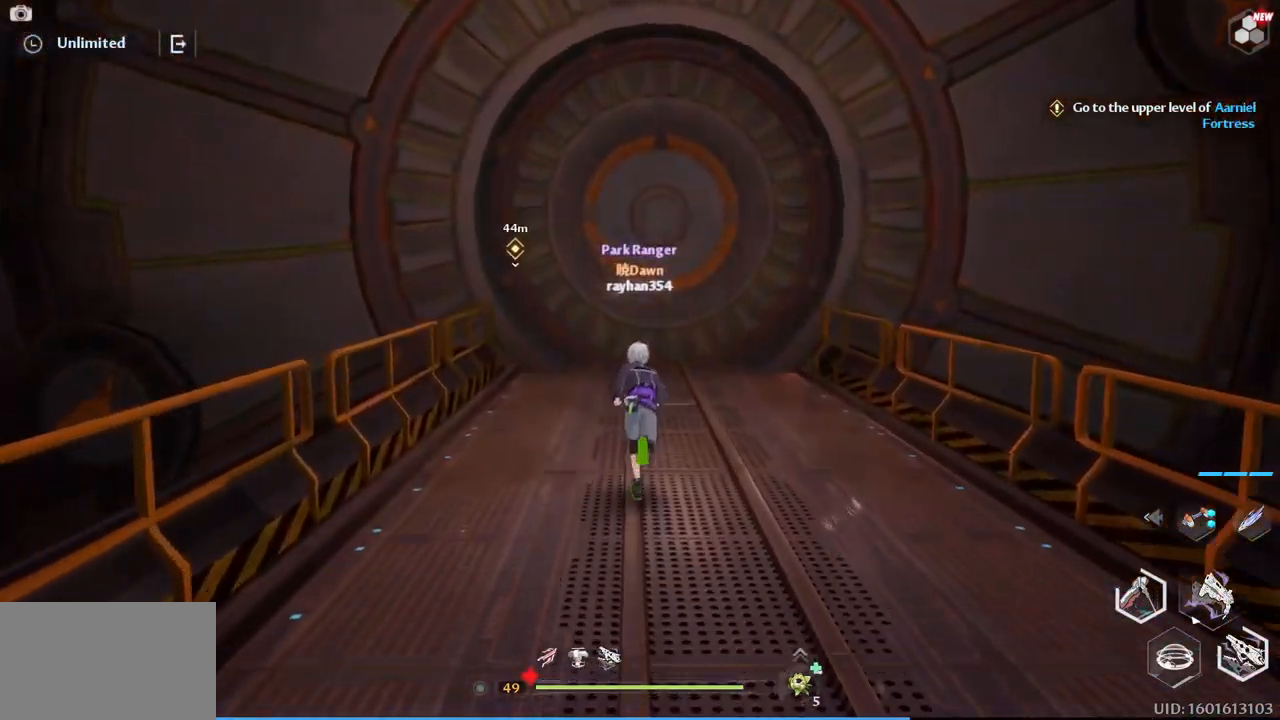
{"keys": ["w"], "mouse": [], "events": []}
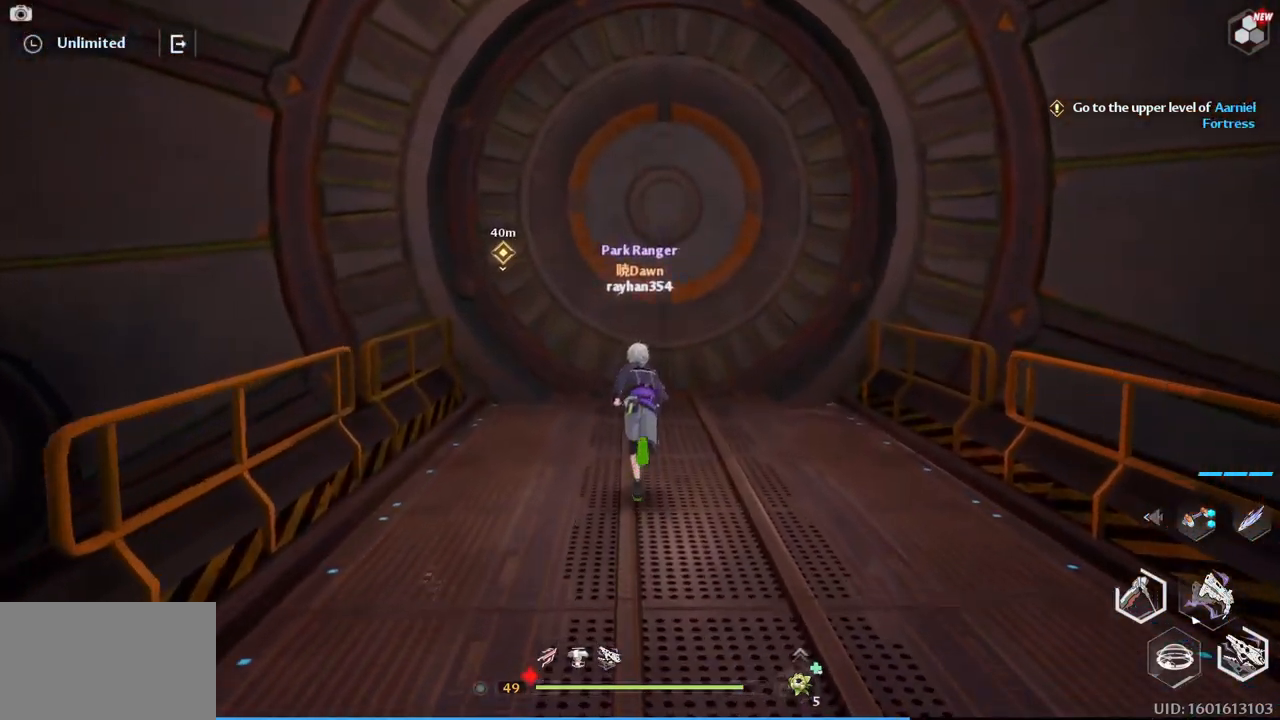
{"keys": ["w"], "mouse": [], "events": []}